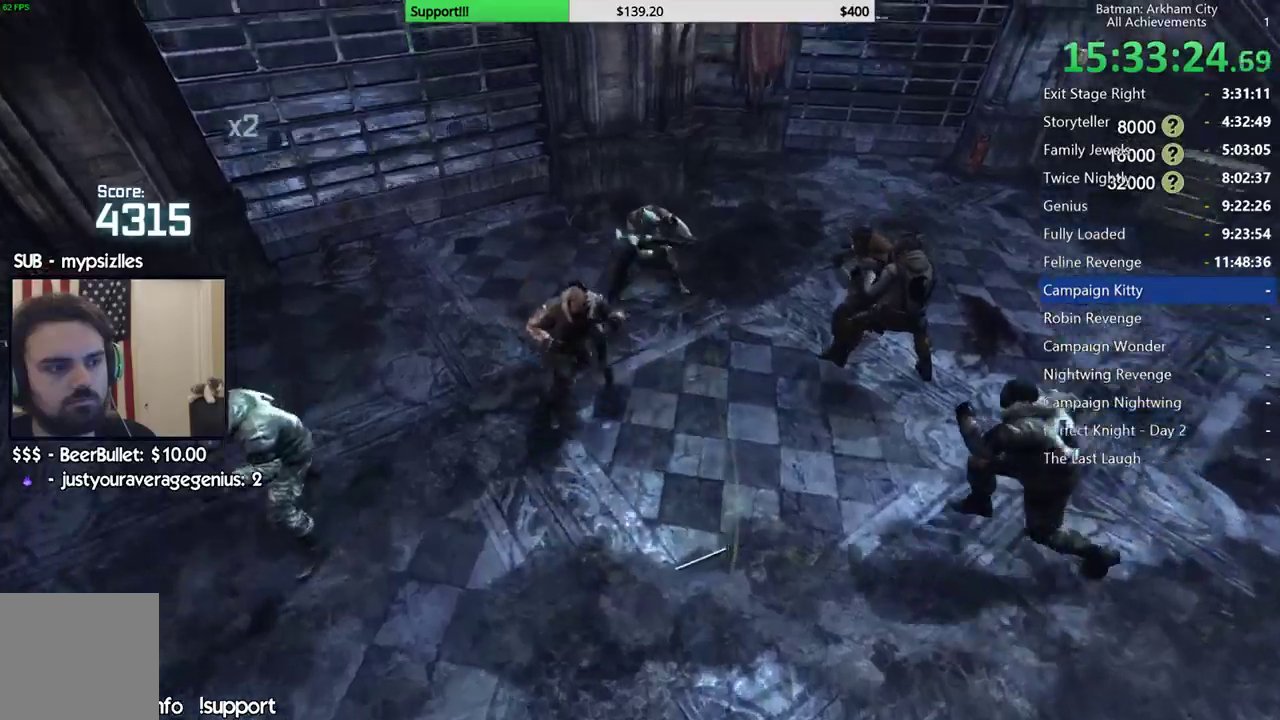
Gameplay with a controller (Xbox layout); each line is a JSON object with the inputs held at the frame after it. "button_events" lists button changes between this image and that frame as [ms after this image, input, new state], when the widget could be followed in between (sticks are given only as held states). This document gives stick clicks only as held states, not as events. Not read: L2.
{"buttons": [], "left_stick": "center", "right_stick": "center", "button_events": [[100, "X", "down"], [200, "X", "up"], [267, "X", "down"], [333, "X", "up"], [433, "X", "down"], [500, "X", "up"]]}
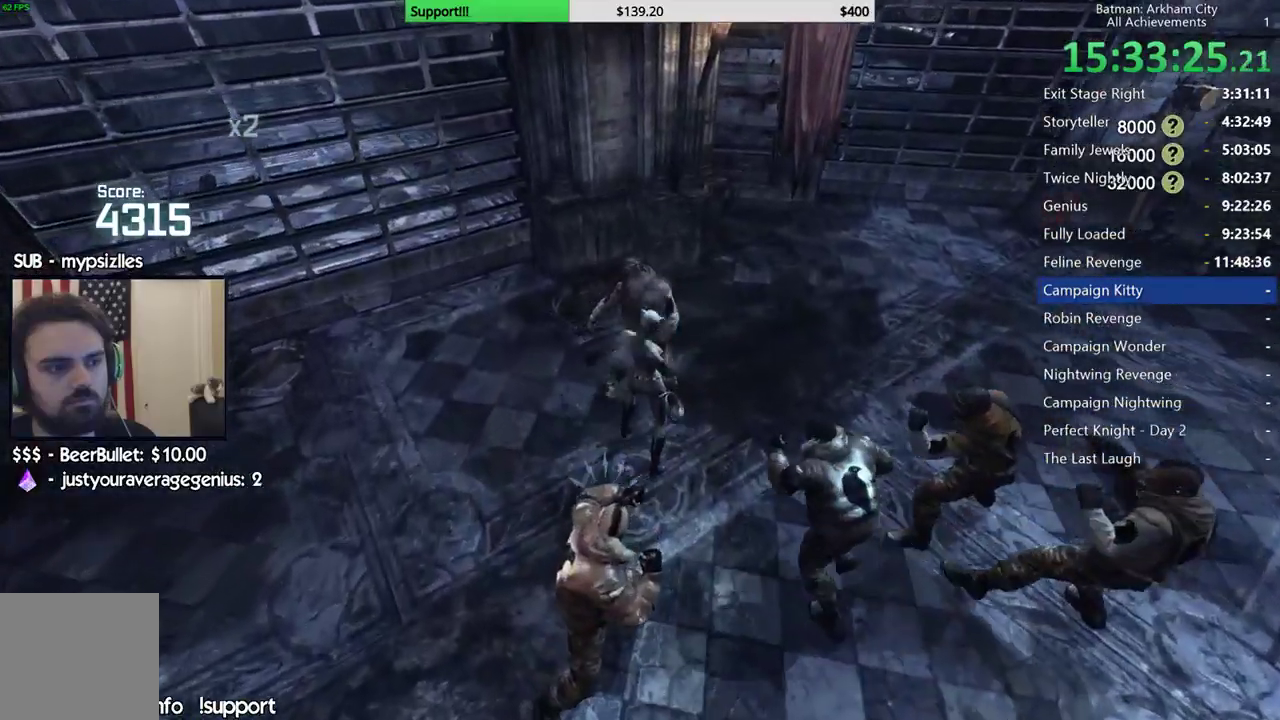
{"buttons": ["Y"], "left_stick": "center", "right_stick": "center", "button_events": [[83, "X", "down"], [150, "X", "up"], [217, "X", "down"], [300, "X", "up"], [367, "X", "down"], [417, "X", "up"], [500, "Y", "down"]]}
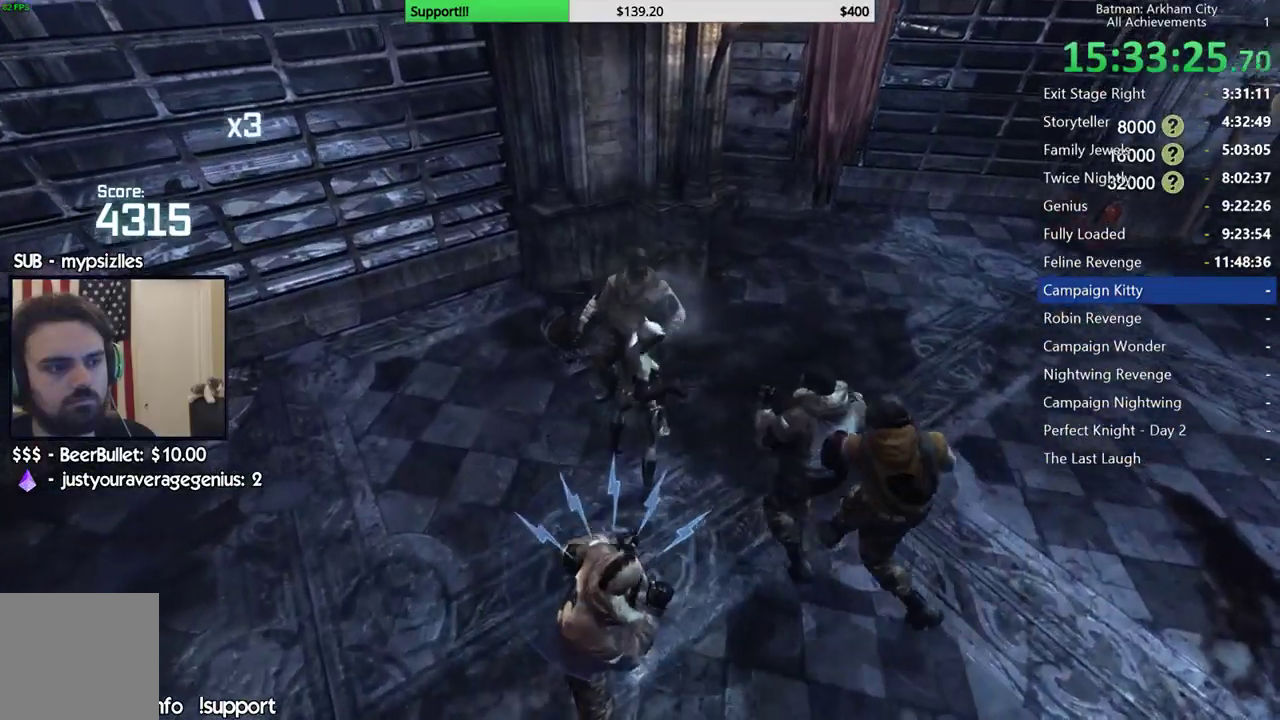
{"buttons": [], "left_stick": "center", "right_stick": "center", "button_events": [[83, "Y", "up"], [150, "Y", "down"], [250, "Y", "up"], [300, "Y", "down"], [417, "Y", "up"]]}
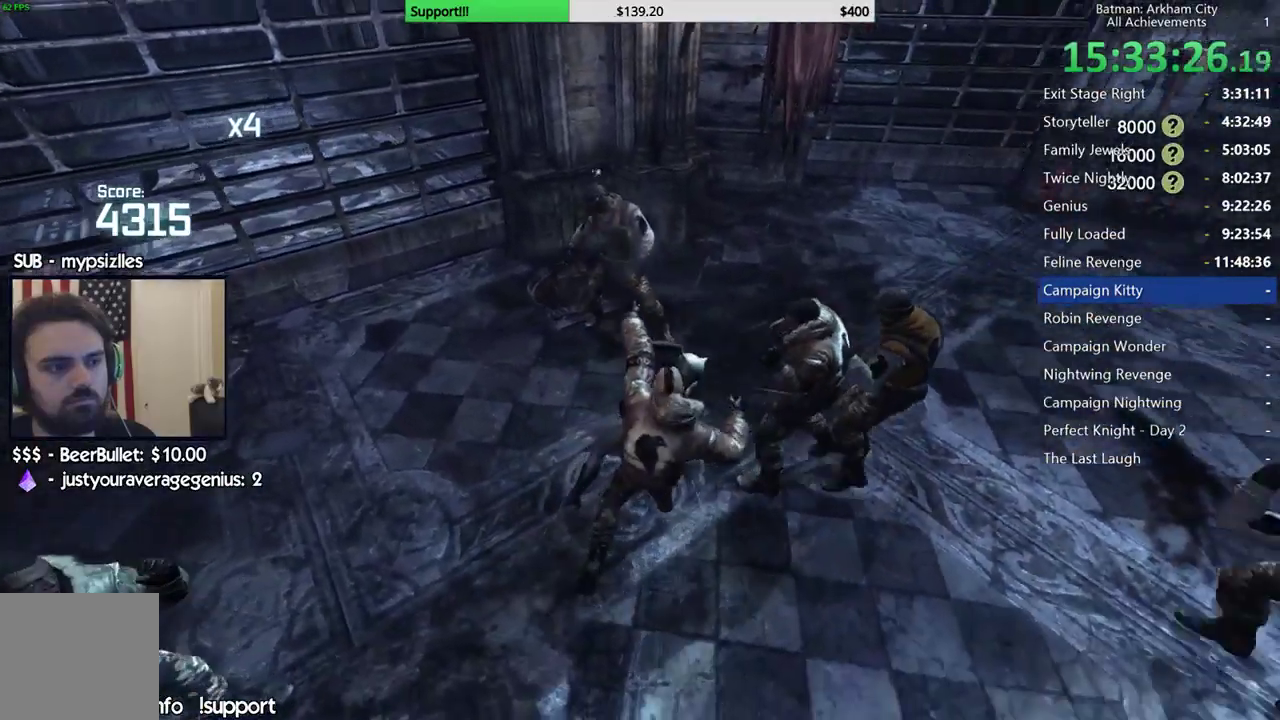
{"buttons": [], "left_stick": "up", "right_stick": "center", "button_events": []}
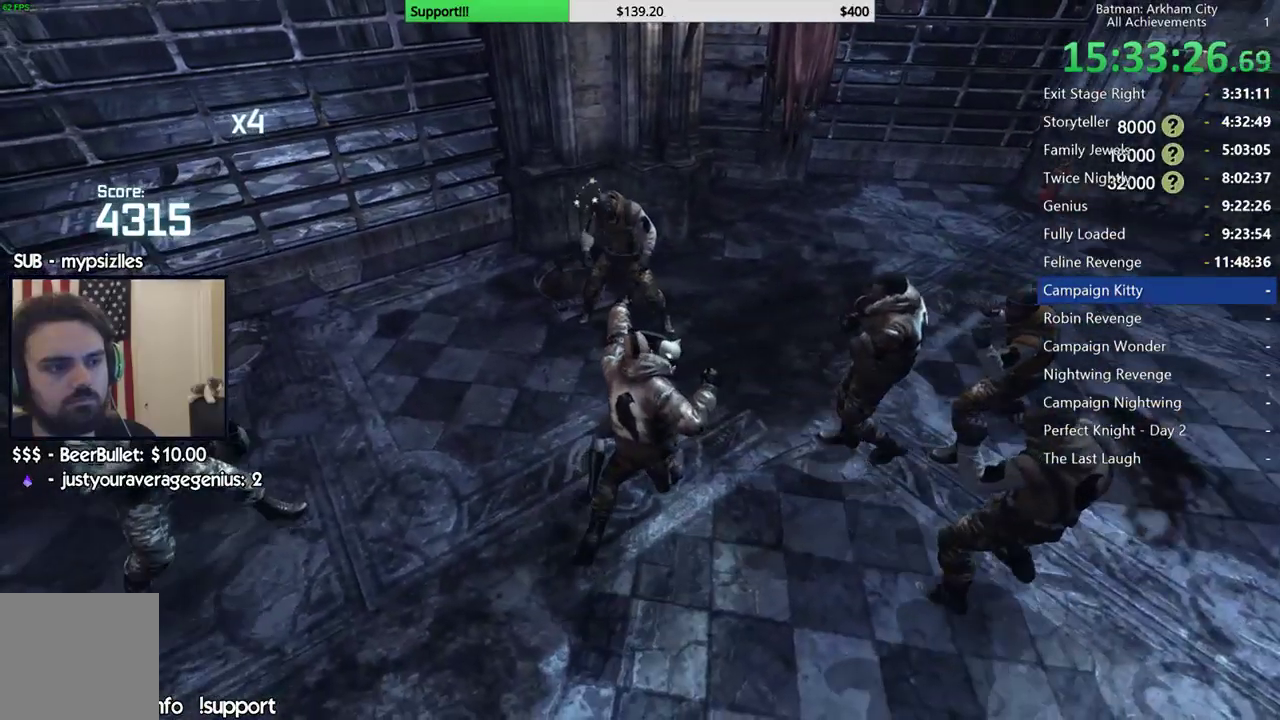
{"buttons": [], "left_stick": "up", "right_stick": "left", "button_events": []}
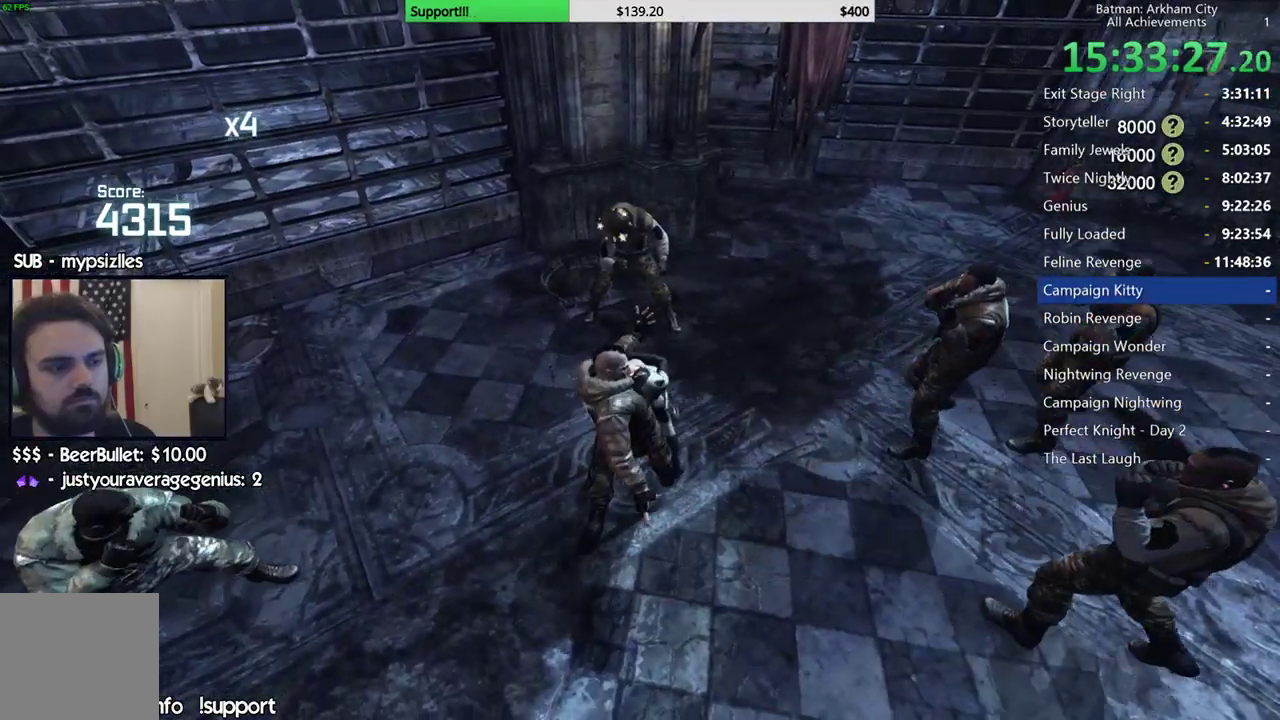
{"buttons": [], "left_stick": "up", "right_stick": "center", "button_events": []}
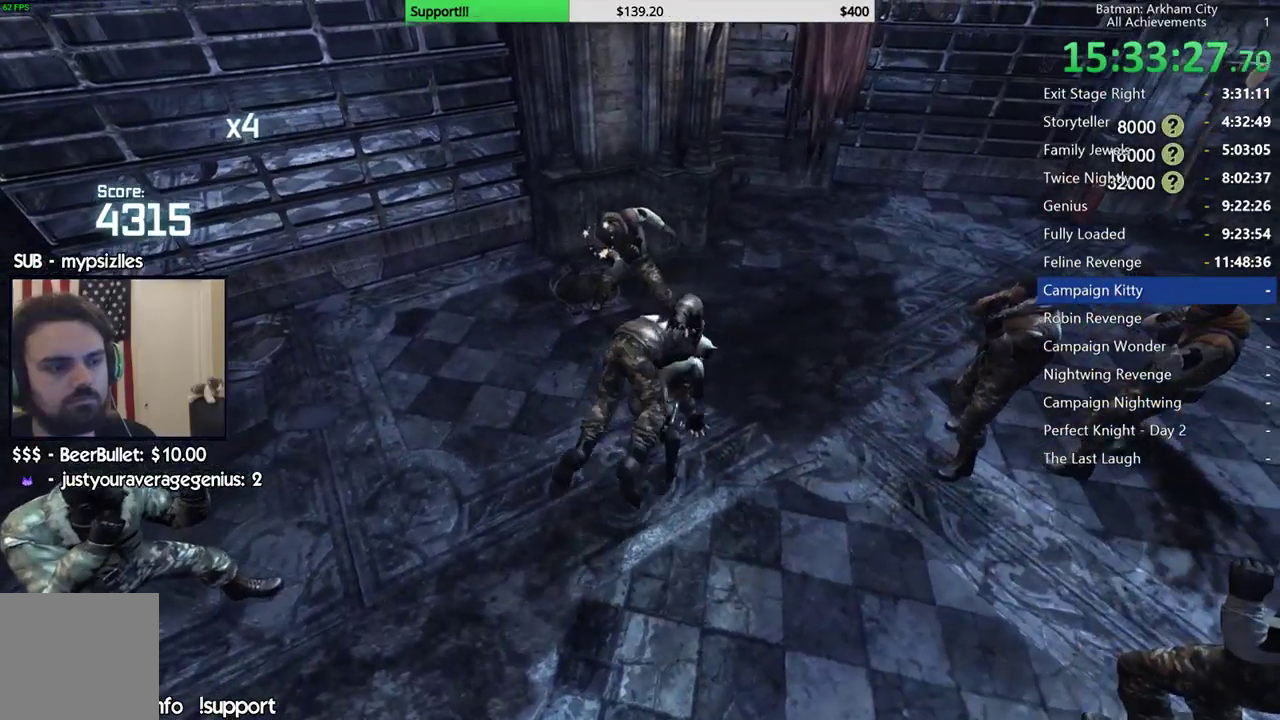
{"buttons": [], "left_stick": "up", "right_stick": "center", "button_events": []}
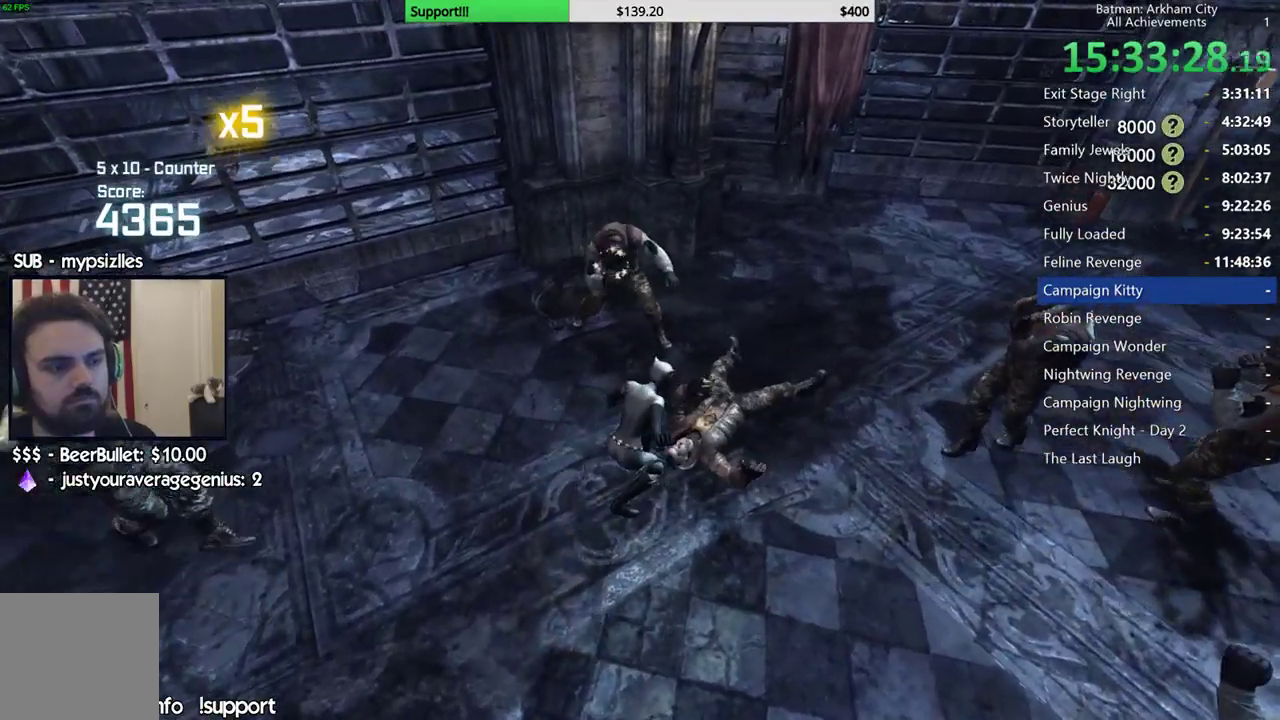
{"buttons": ["X"], "left_stick": "center", "right_stick": "center", "button_events": [[50, "X", "down"], [150, "X", "up"], [250, "X", "down"], [350, "X", "up"], [450, "X", "down"]]}
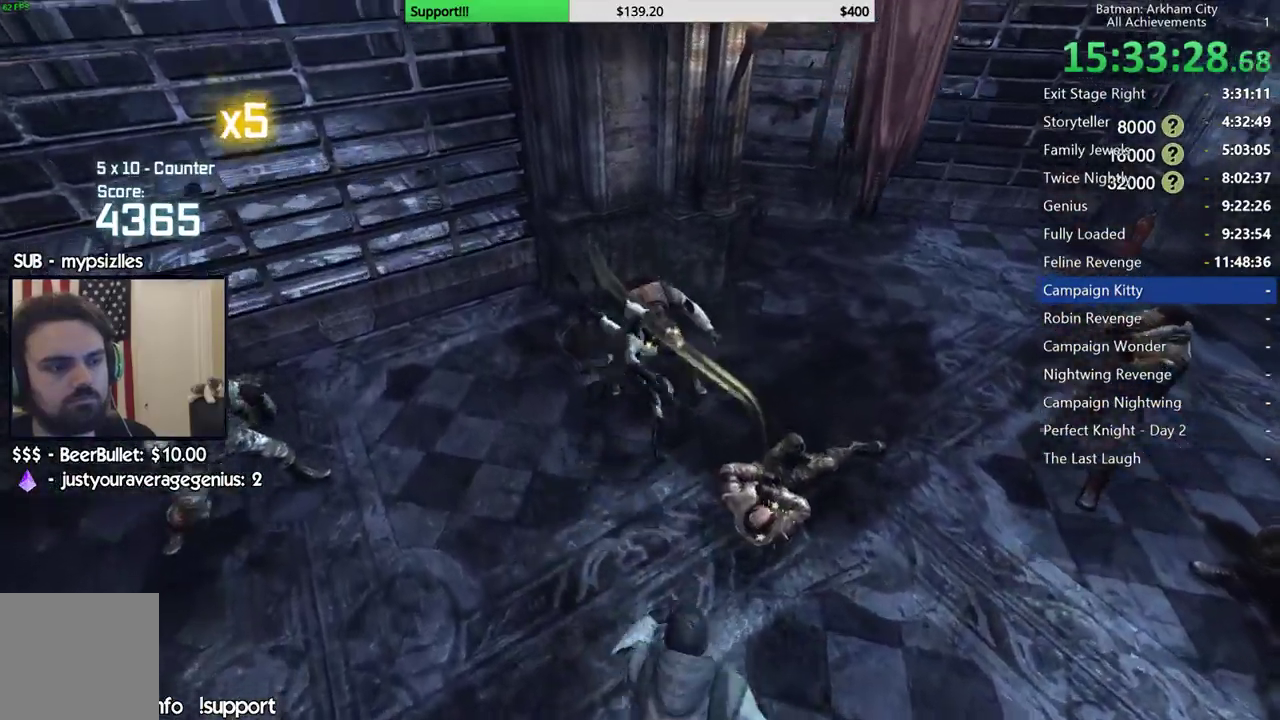
{"buttons": ["A", "X"], "left_stick": "center", "right_stick": "center", "button_events": [[17, "X", "up"], [117, "X", "down"], [200, "X", "up"], [383, "A", "down"], [400, "X", "down"]]}
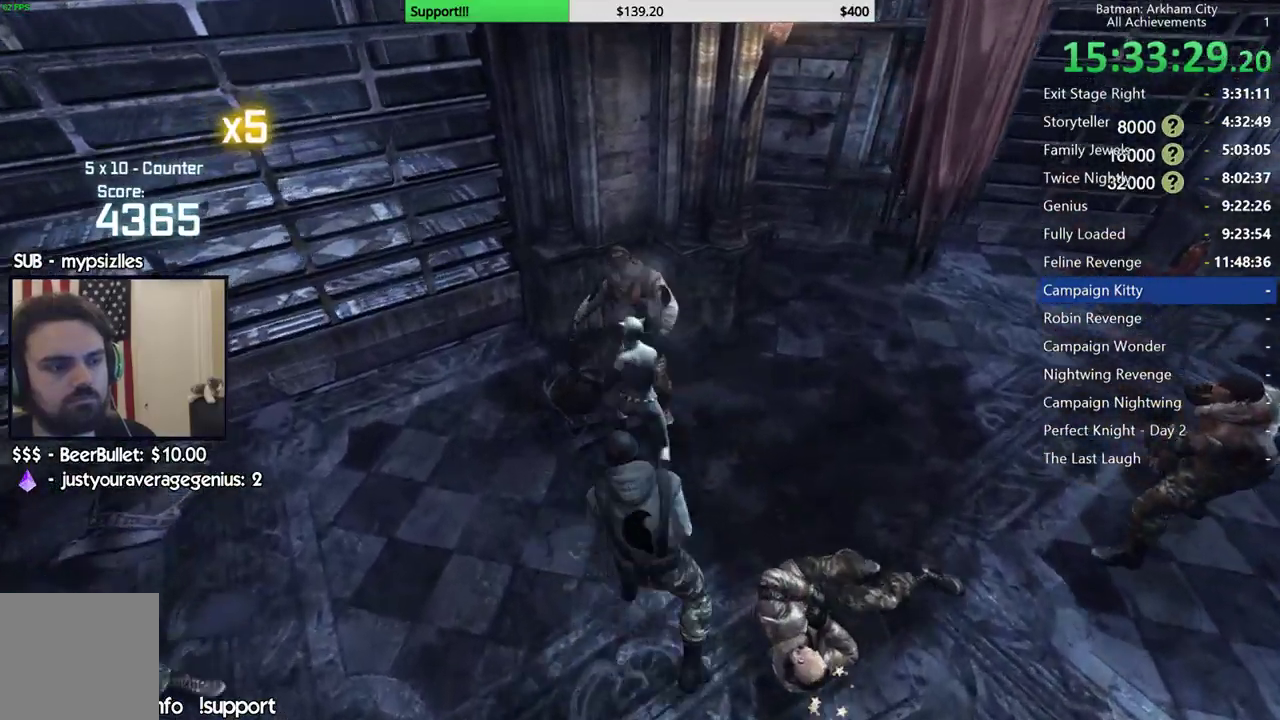
{"buttons": [], "left_stick": "center", "right_stick": "center", "button_events": [[67, "A", "up"], [83, "X", "up"], [150, "A", "down"], [150, "X", "down"], [300, "X", "up"], [317, "A", "up"]]}
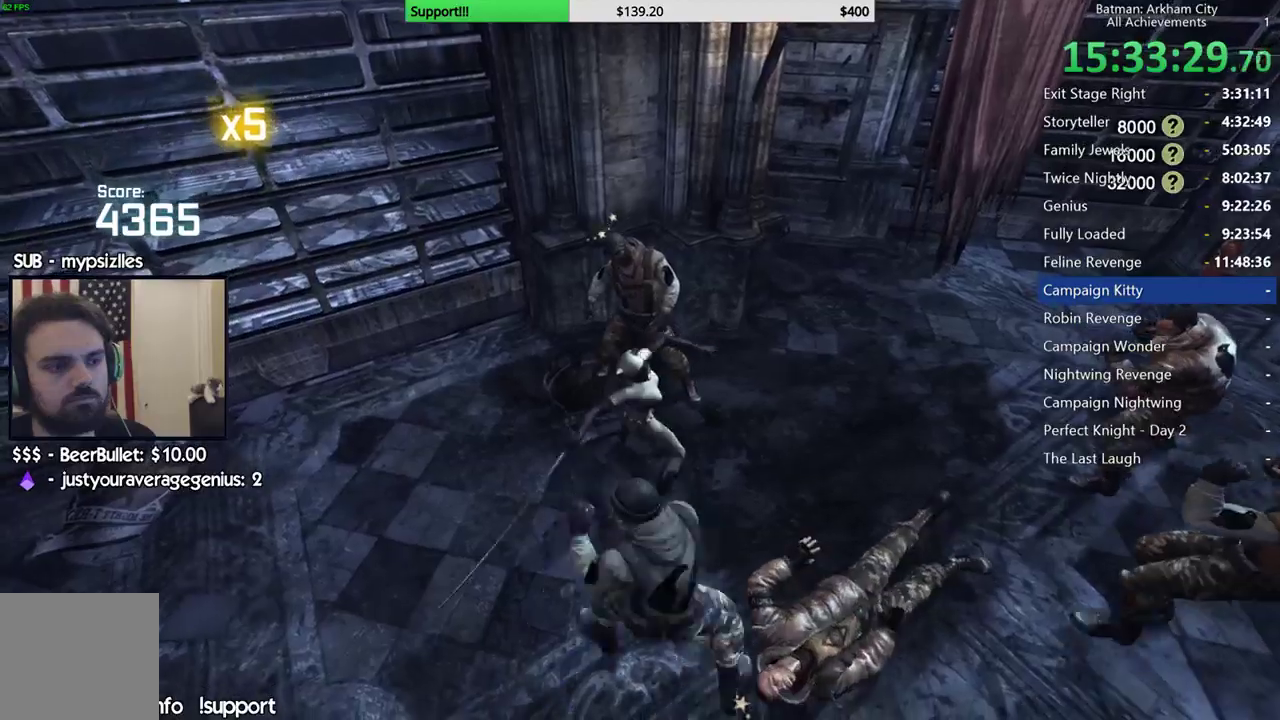
{"buttons": [], "left_stick": "center", "right_stick": "center", "button_events": []}
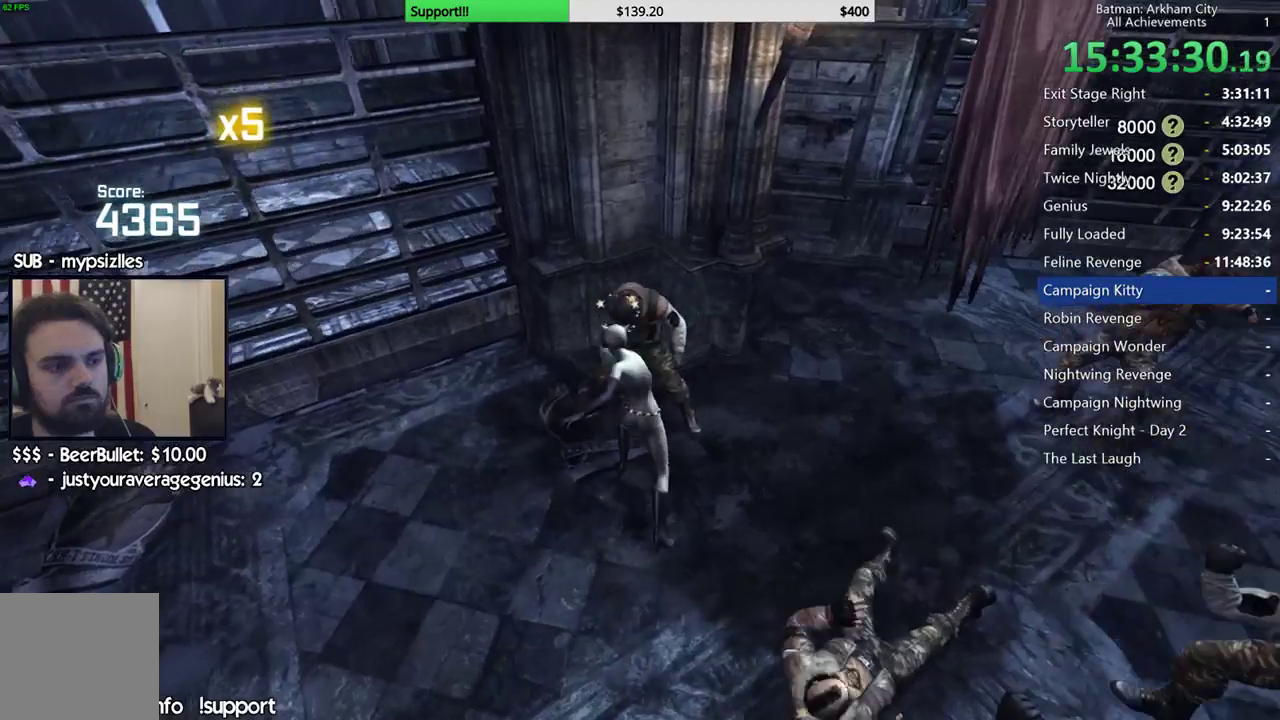
{"buttons": [], "left_stick": "up", "right_stick": "center", "button_events": []}
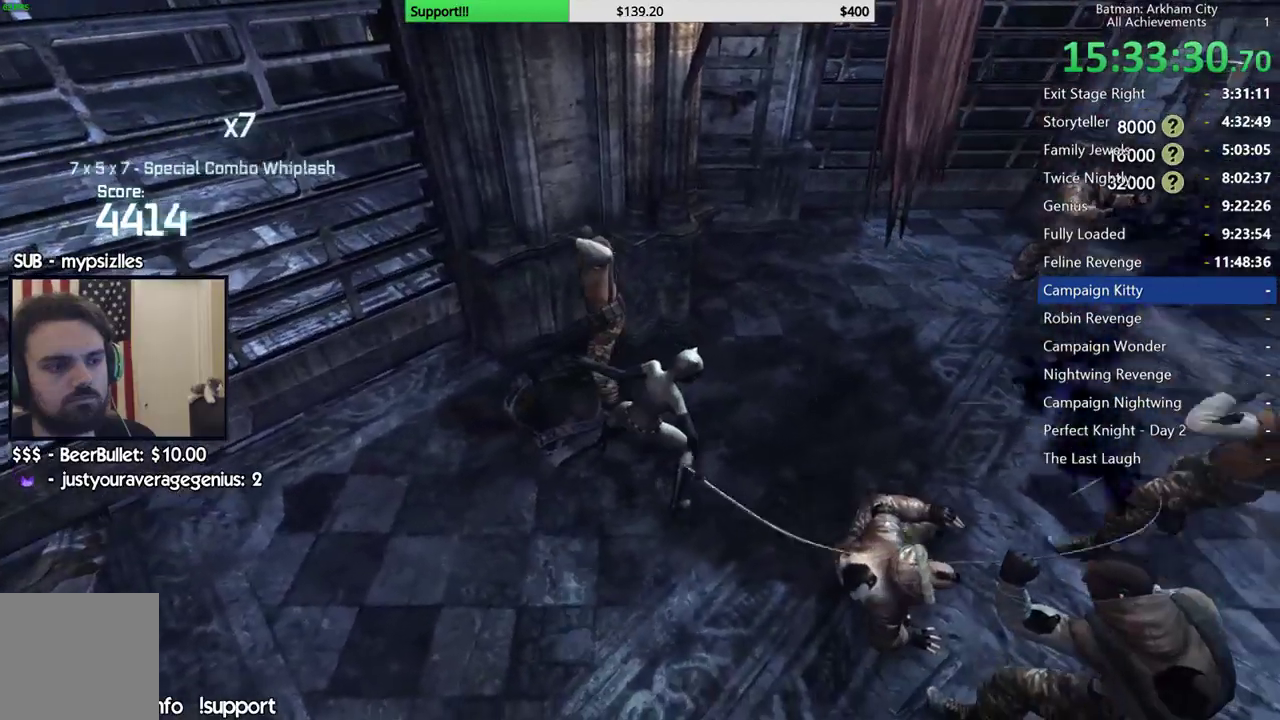
{"buttons": [], "left_stick": "up", "right_stick": "center", "button_events": [[217, "B", "down"], [350, "B", "up"]]}
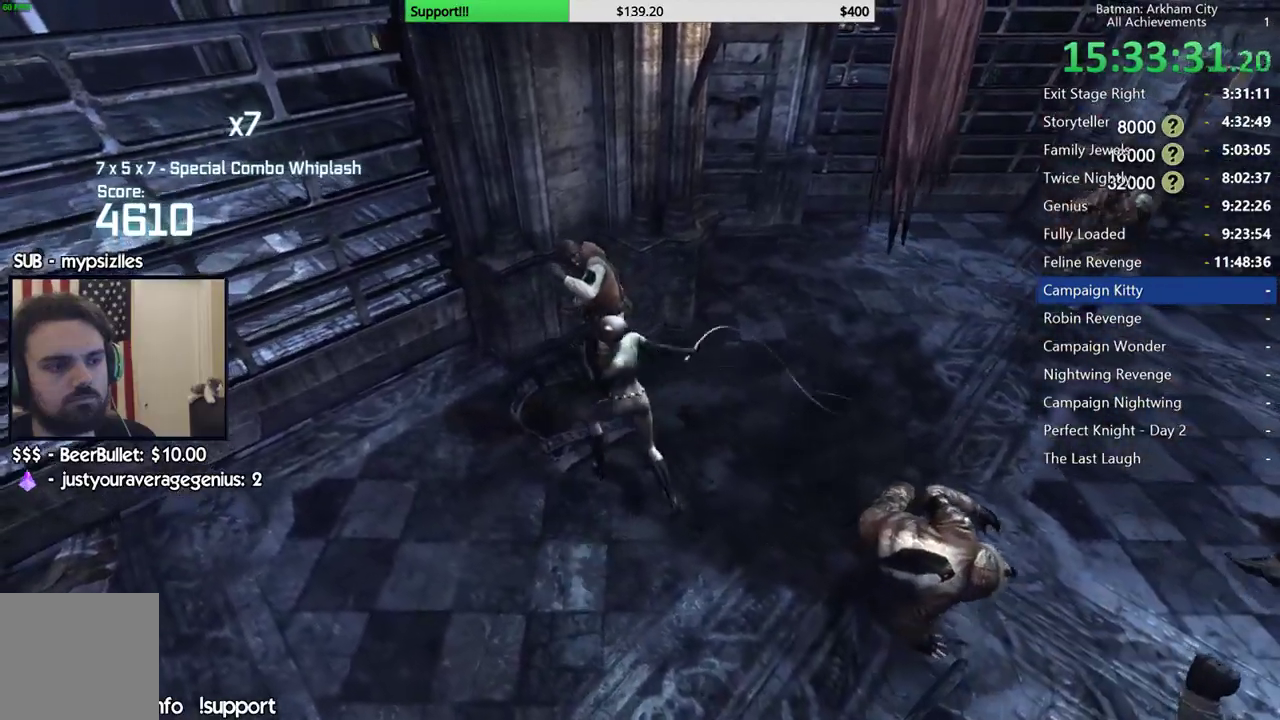
{"buttons": [], "left_stick": "up", "right_stick": "center", "button_events": [[217, "X", "down"], [333, "X", "up"], [400, "X", "down"], [500, "X", "up"]]}
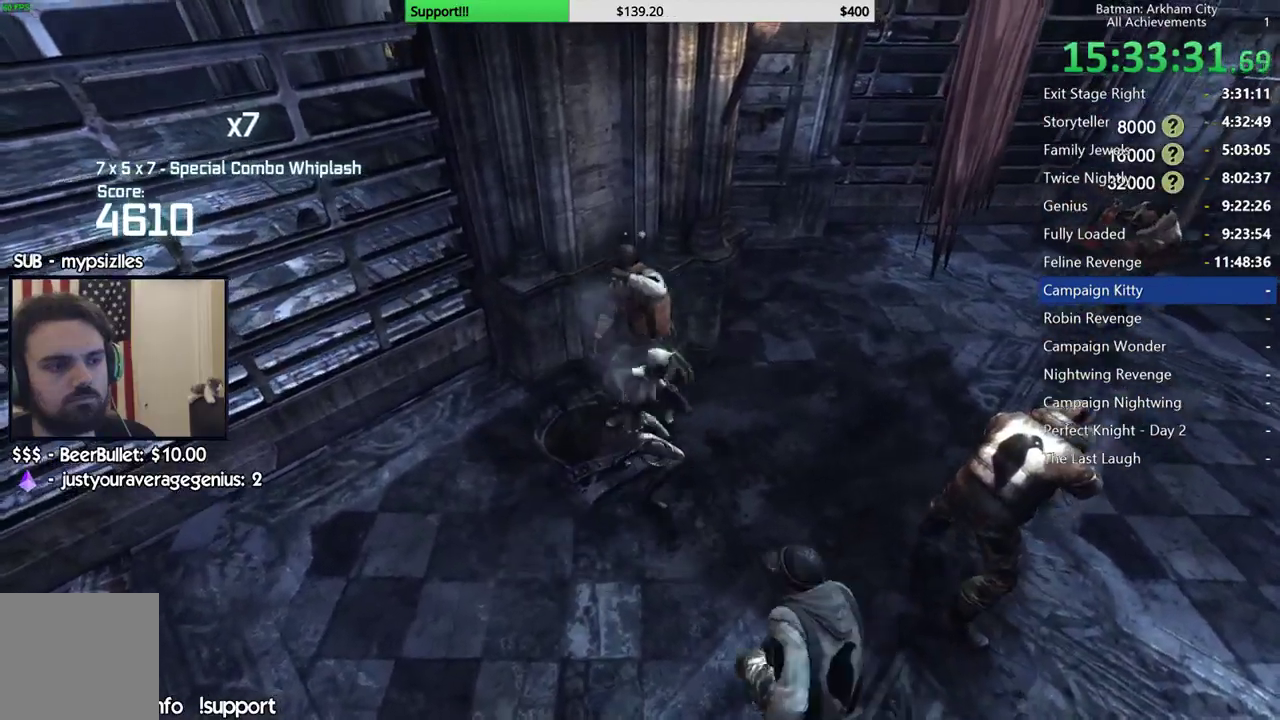
{"buttons": ["X"], "left_stick": "center", "right_stick": "center", "button_events": [[67, "X", "down"], [183, "X", "up"], [267, "X", "down"], [350, "X", "up"], [417, "X", "down"]]}
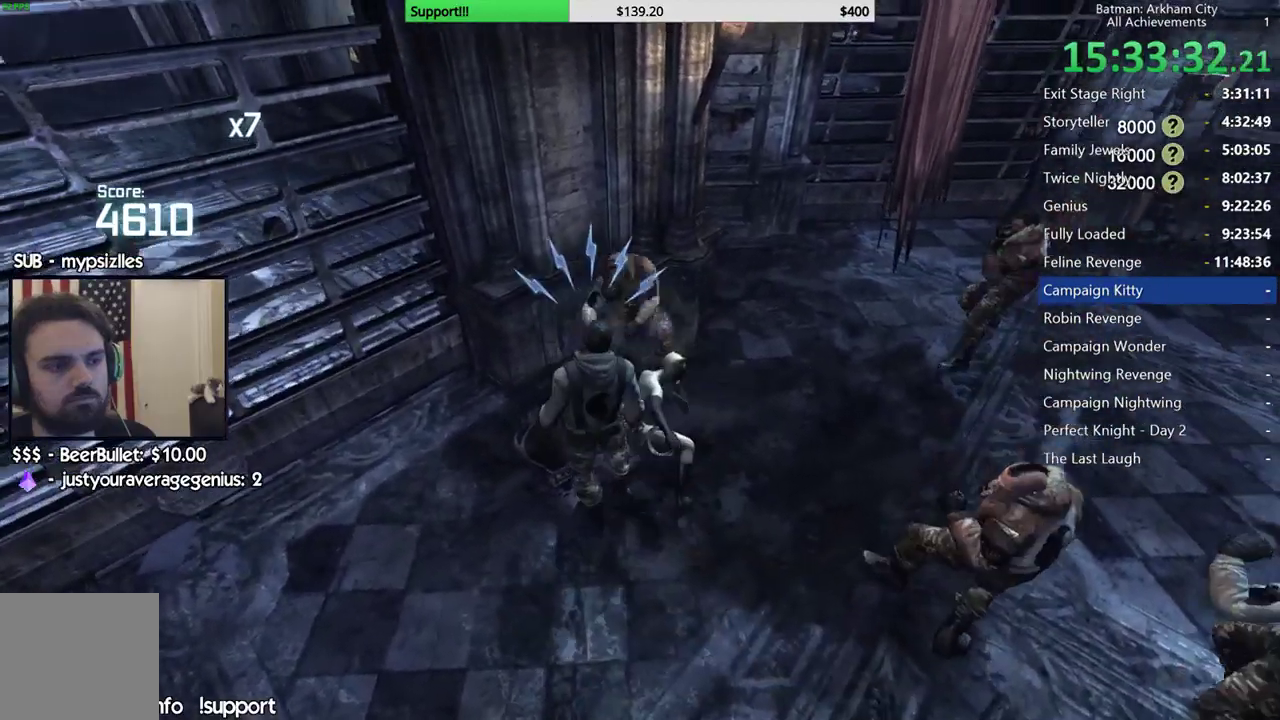
{"buttons": [], "left_stick": "center", "right_stick": "center", "button_events": [[33, "X", "up"], [83, "X", "down"], [183, "X", "up"], [250, "Y", "down"], [333, "Y", "up"], [433, "Y", "down"], [500, "Y", "up"]]}
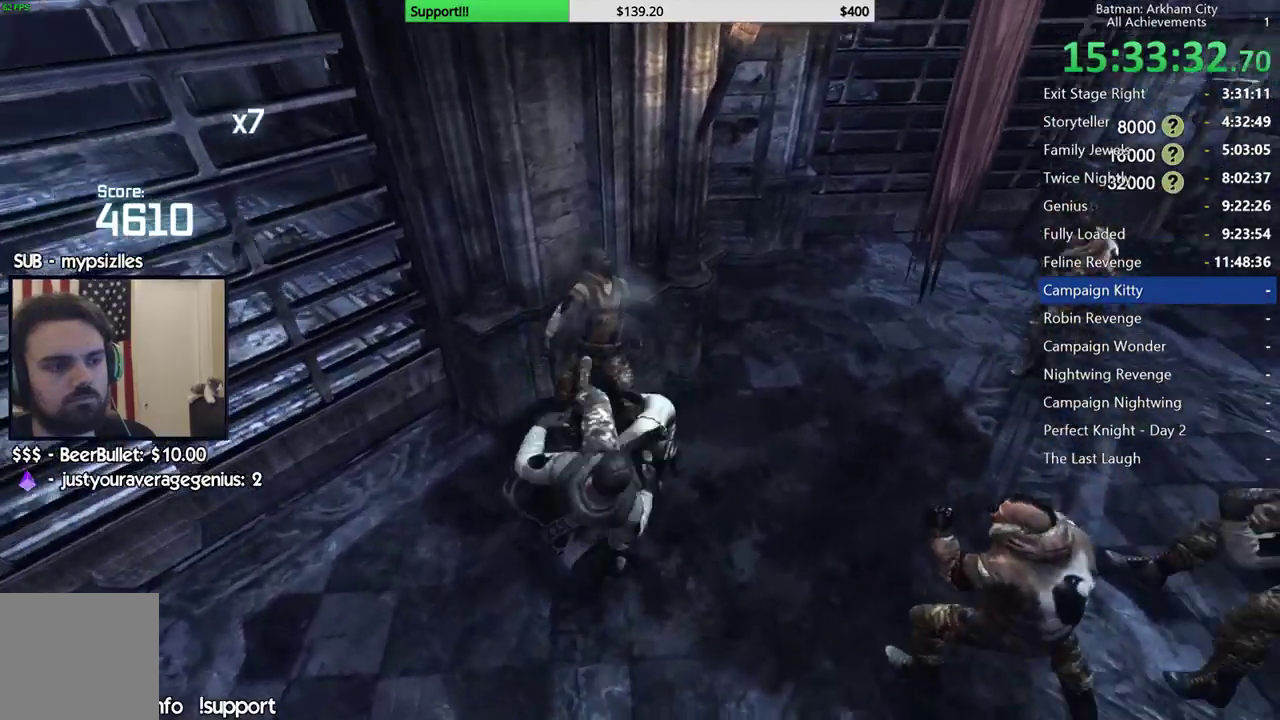
{"buttons": [], "left_stick": "center", "right_stick": "left", "button_events": [[67, "Y", "down"], [183, "Y", "up"]]}
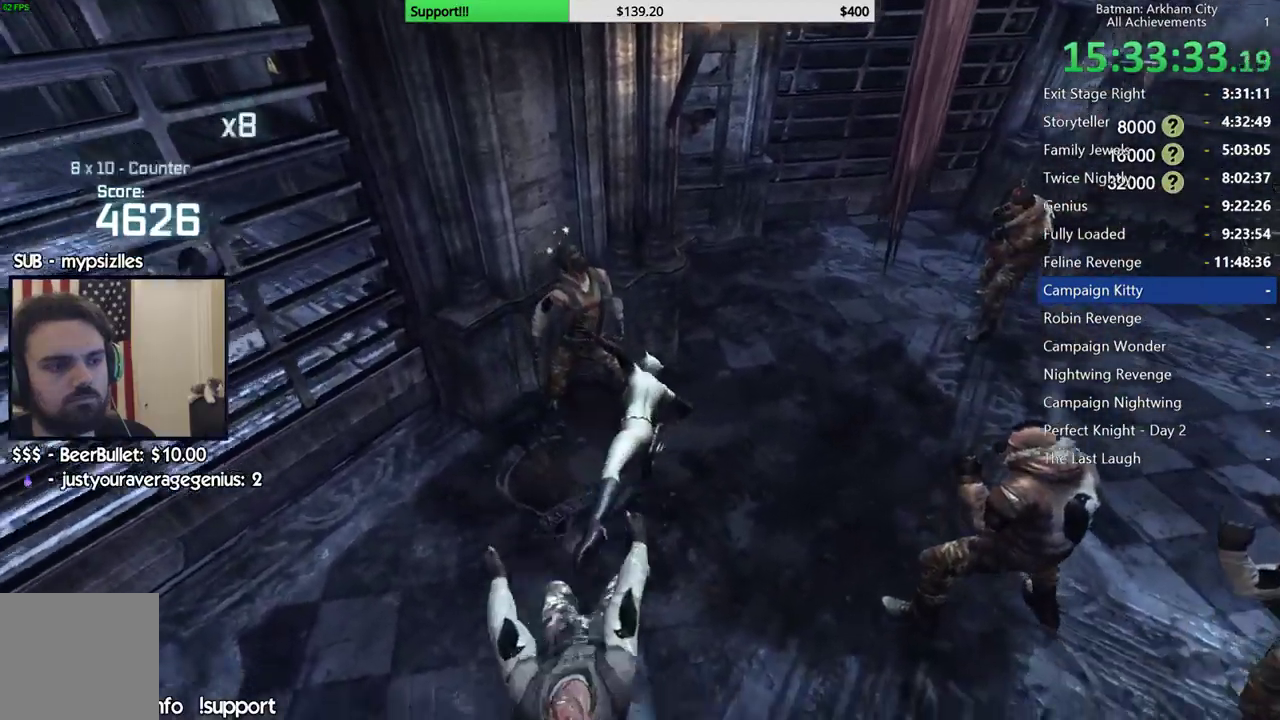
{"buttons": ["B"], "left_stick": "up", "right_stick": "center", "button_events": [[467, "B", "down"]]}
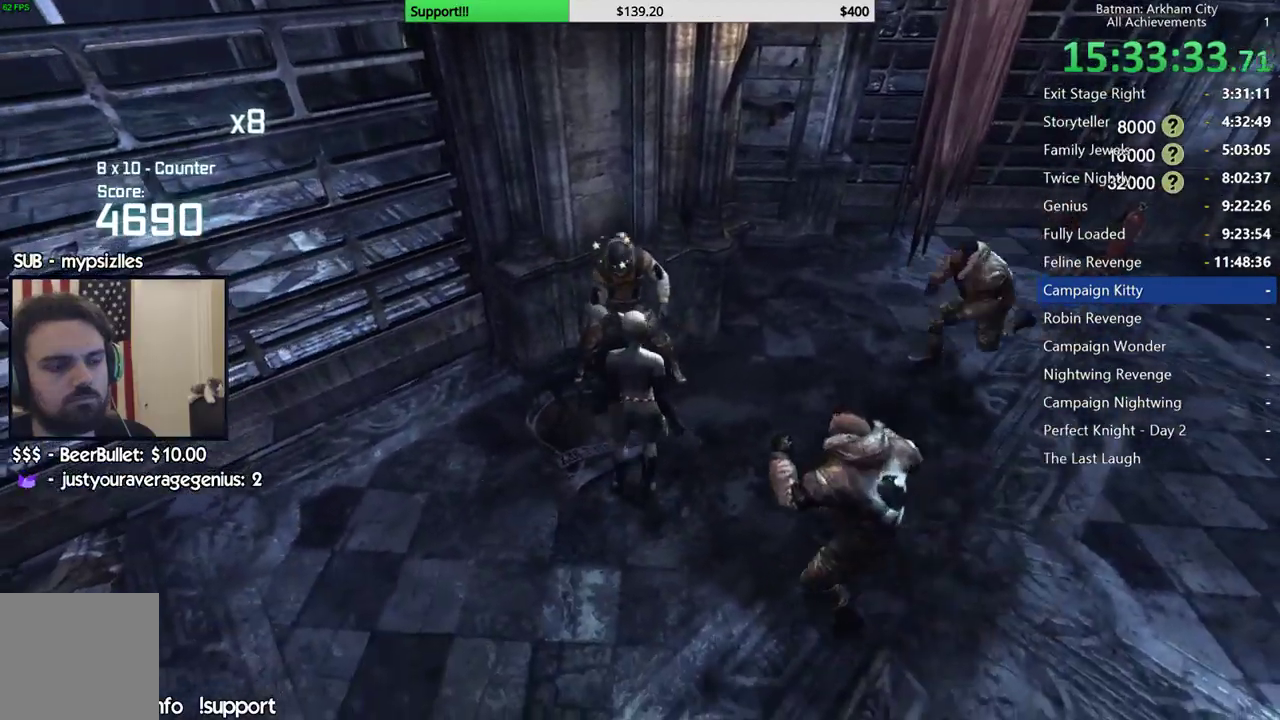
{"buttons": [], "left_stick": "up", "right_stick": "center", "button_events": [[100, "B", "up"]]}